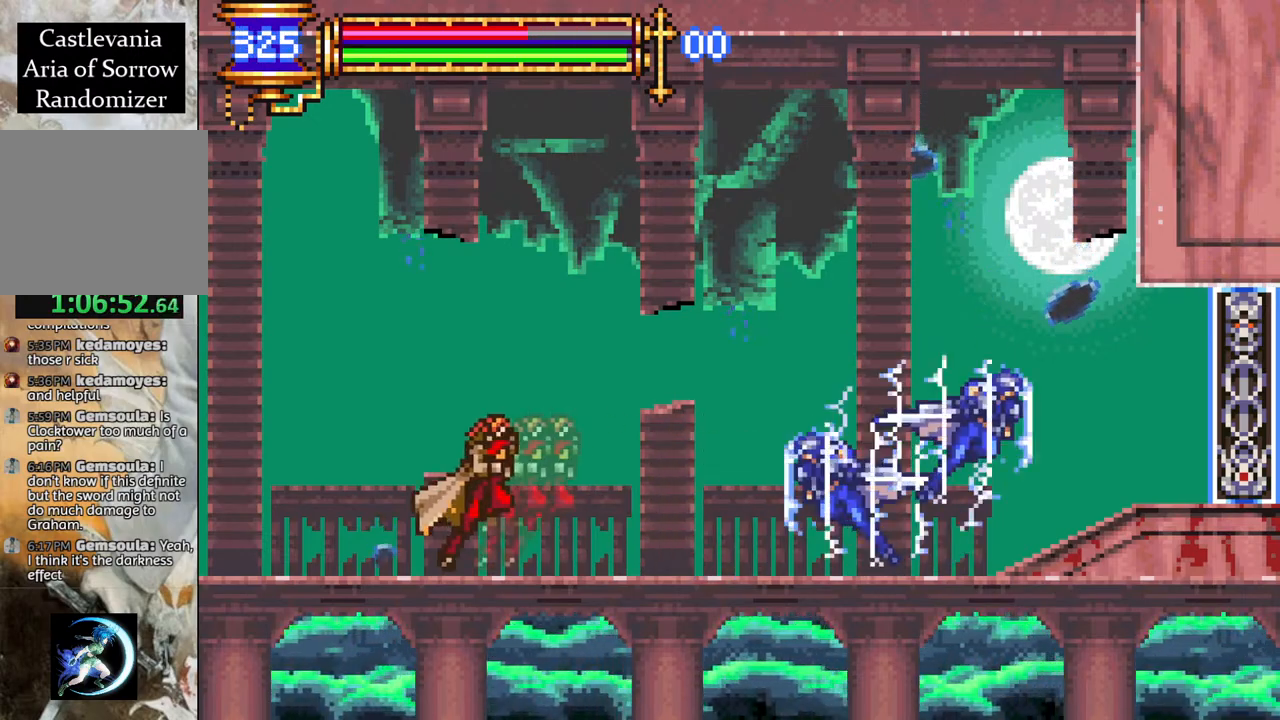
Gameplay with a controller (PlayStation layout); each line is a JSON object with the inputs held at the frame after it. "events" lists button and stick changes between this image and that frame as [ms after this image, input, new state], when the widget could be followed in between.
{"buttons": ["DPAD_LEFT"], "left_stick": "center", "right_stick": "center", "events": [[100, "DPAD_LEFT", "down"], [250, "CROSS", "up"], [300, "R1", "up"]]}
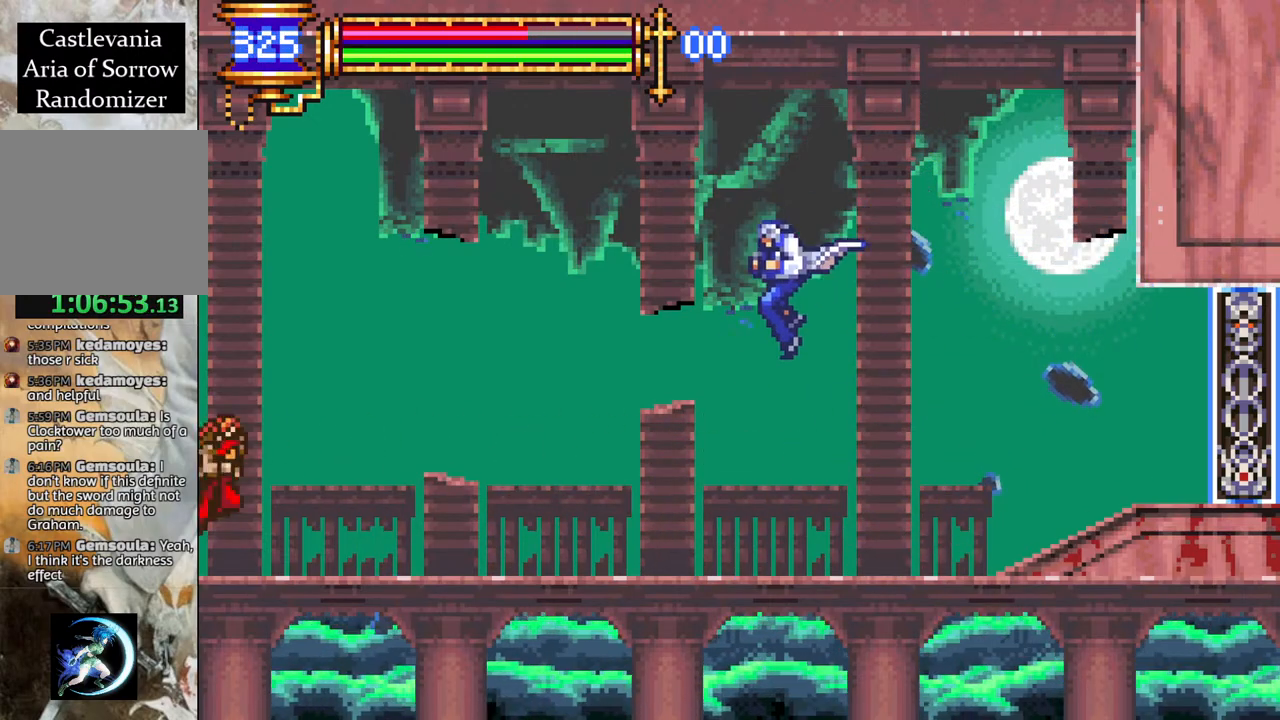
{"buttons": ["DPAD_LEFT"], "left_stick": "center", "right_stick": "center", "events": []}
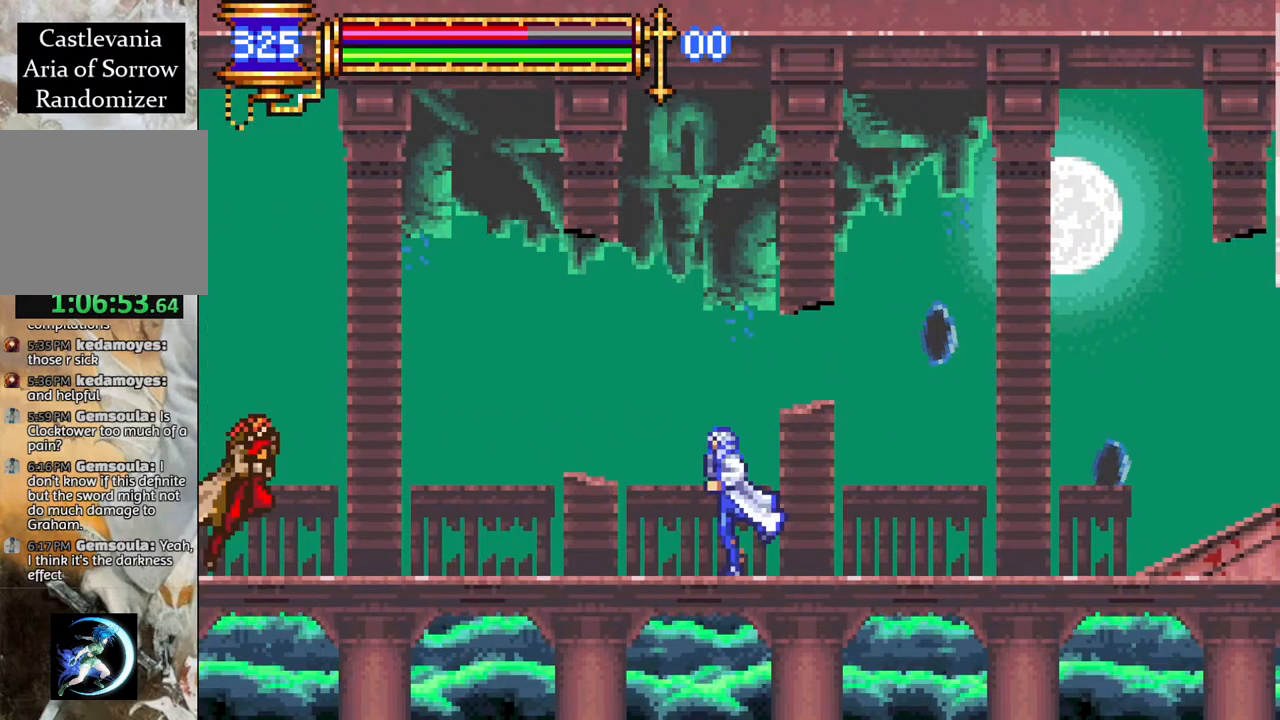
{"buttons": [], "left_stick": "center", "right_stick": "center", "events": [[367, "CIRCLE", "down"], [383, "DPAD_LEFT", "up"], [483, "CIRCLE", "up"]]}
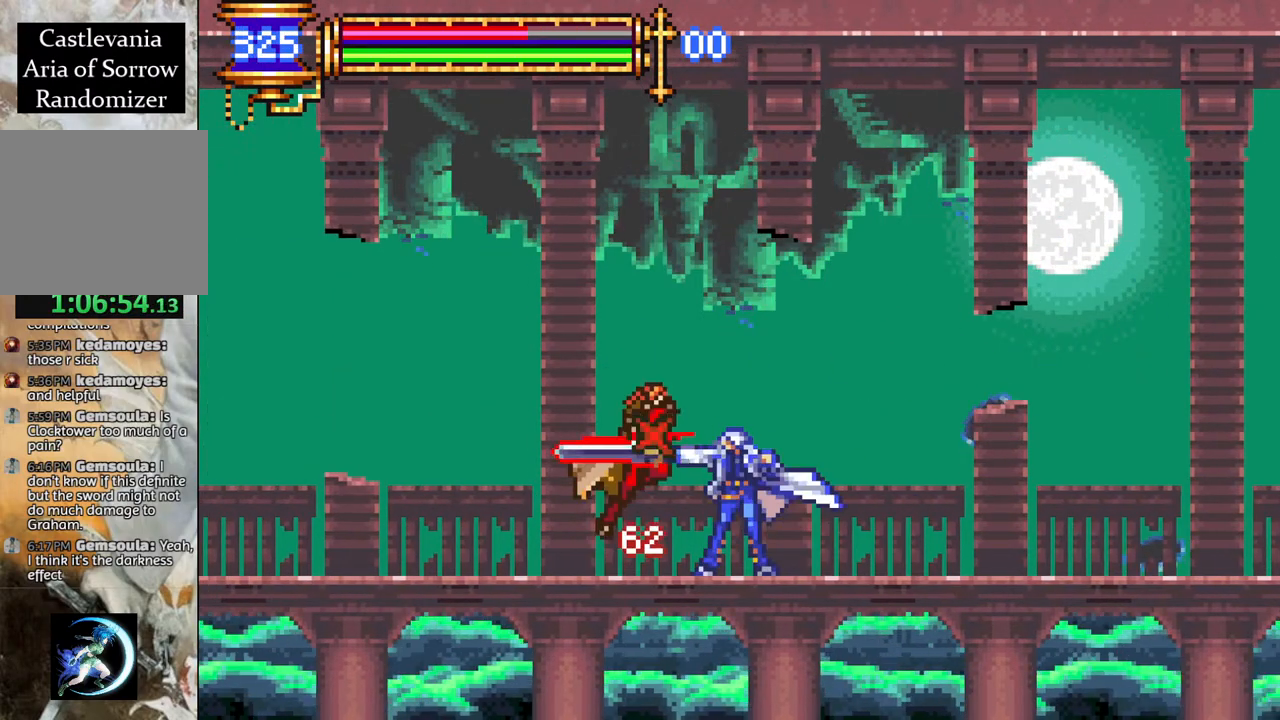
{"buttons": ["R1"], "left_stick": "center", "right_stick": "center", "events": [[33, "DPAD_RIGHT", "down"], [100, "L1", "down"], [100, "R1", "down"], [117, "CROSS", "down"], [267, "L1", "up"], [467, "CROSS", "up"], [500, "DPAD_RIGHT", "up"]]}
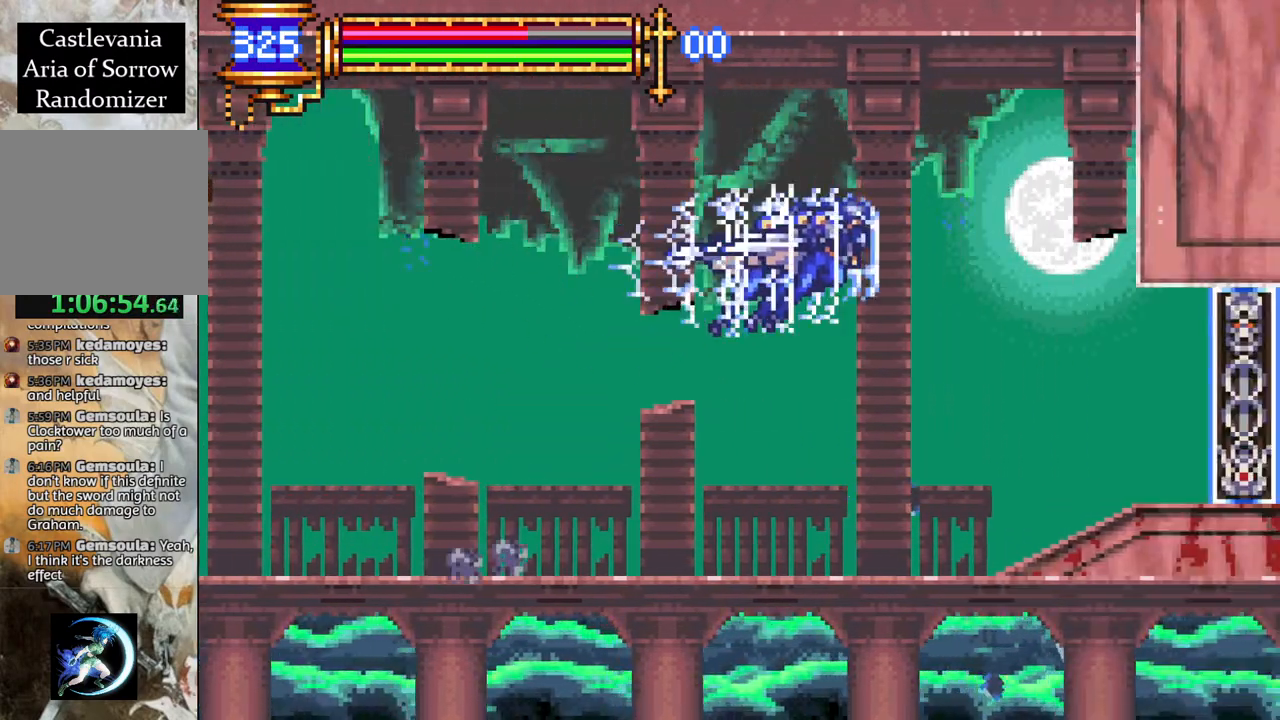
{"buttons": [], "left_stick": "center", "right_stick": "center", "events": [[17, "R1", "up"], [67, "DPAD_LEFT", "down"], [167, "DPAD_LEFT", "up"], [317, "DPAD_RIGHT", "down"], [383, "DPAD_RIGHT", "up"]]}
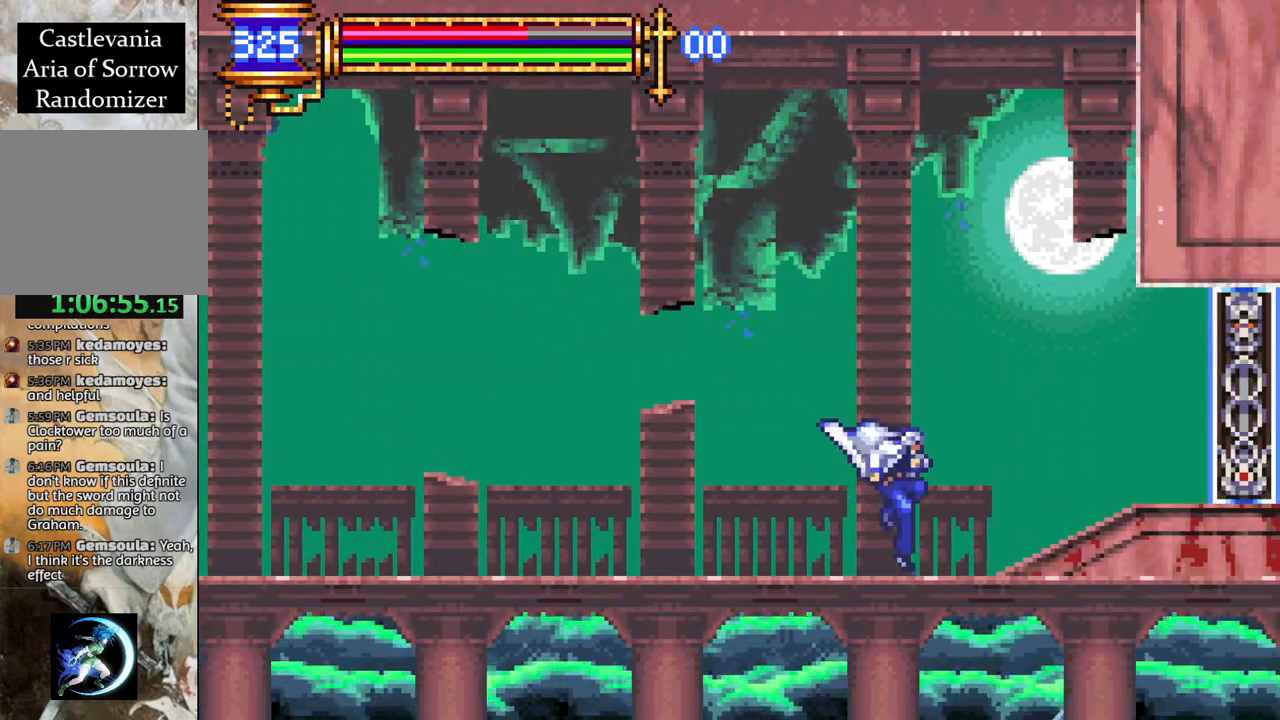
{"buttons": [], "left_stick": "center", "right_stick": "center", "events": [[17, "DPAD_LEFT", "down"], [217, "R1", "down"], [400, "R1", "up"], [450, "DPAD_LEFT", "up"]]}
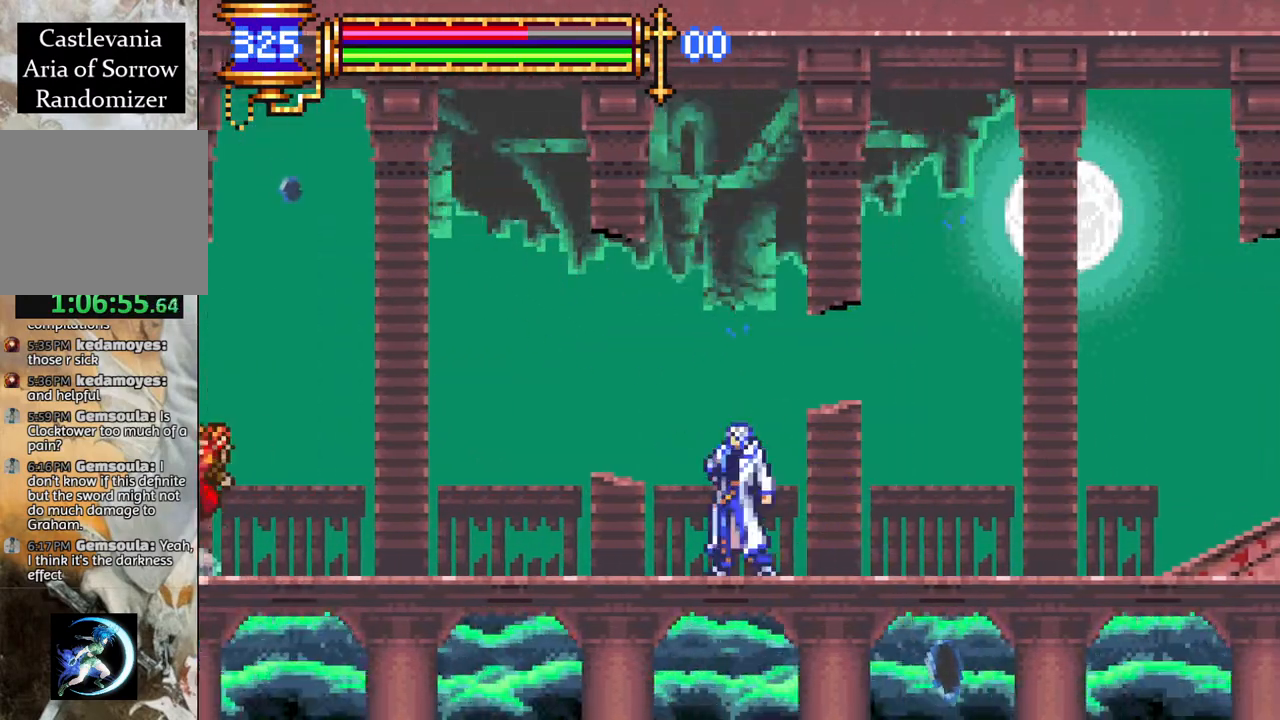
{"buttons": ["CIRCLE"], "left_stick": "center", "right_stick": "center", "events": [[133, "DPAD_LEFT", "down"], [400, "DPAD_LEFT", "up"], [433, "CIRCLE", "down"]]}
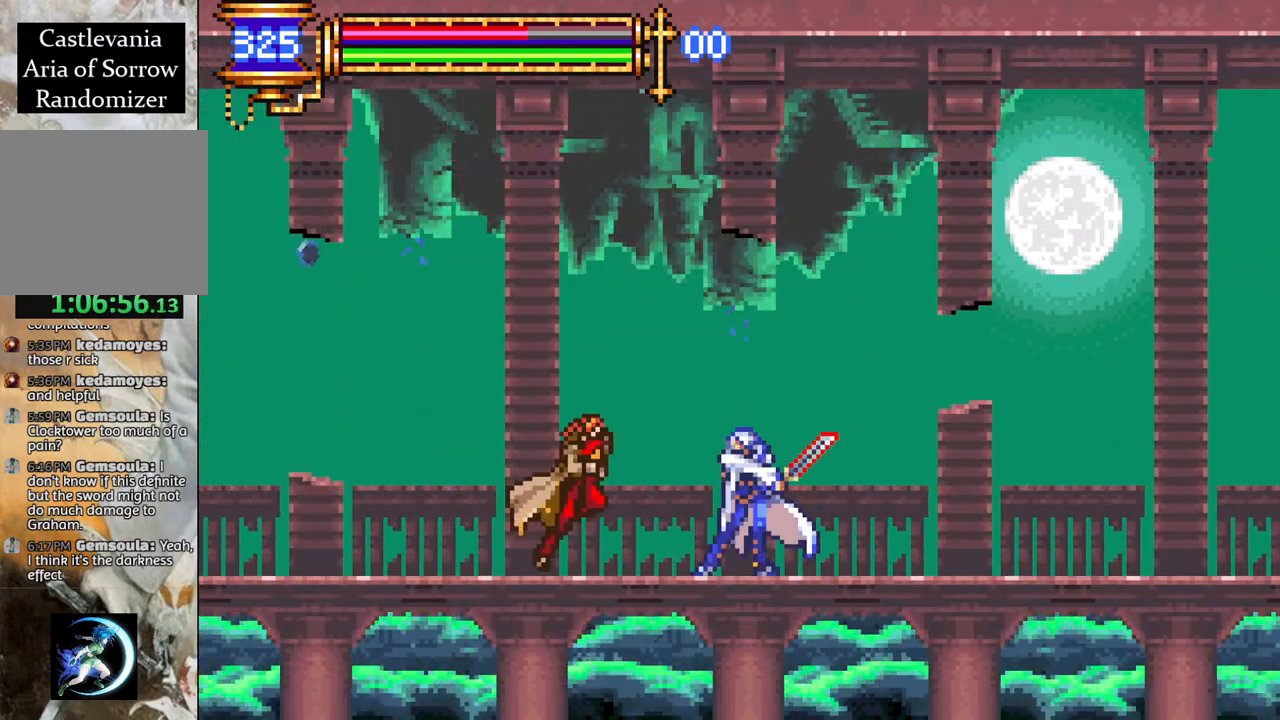
{"buttons": ["CROSS", "R1"], "left_stick": "center", "right_stick": "center", "events": [[33, "CIRCLE", "up"], [100, "DPAD_RIGHT", "down"], [117, "L1", "down"], [133, "R1", "down"], [150, "CROSS", "down"], [250, "L1", "up"], [433, "DPAD_RIGHT", "up"]]}
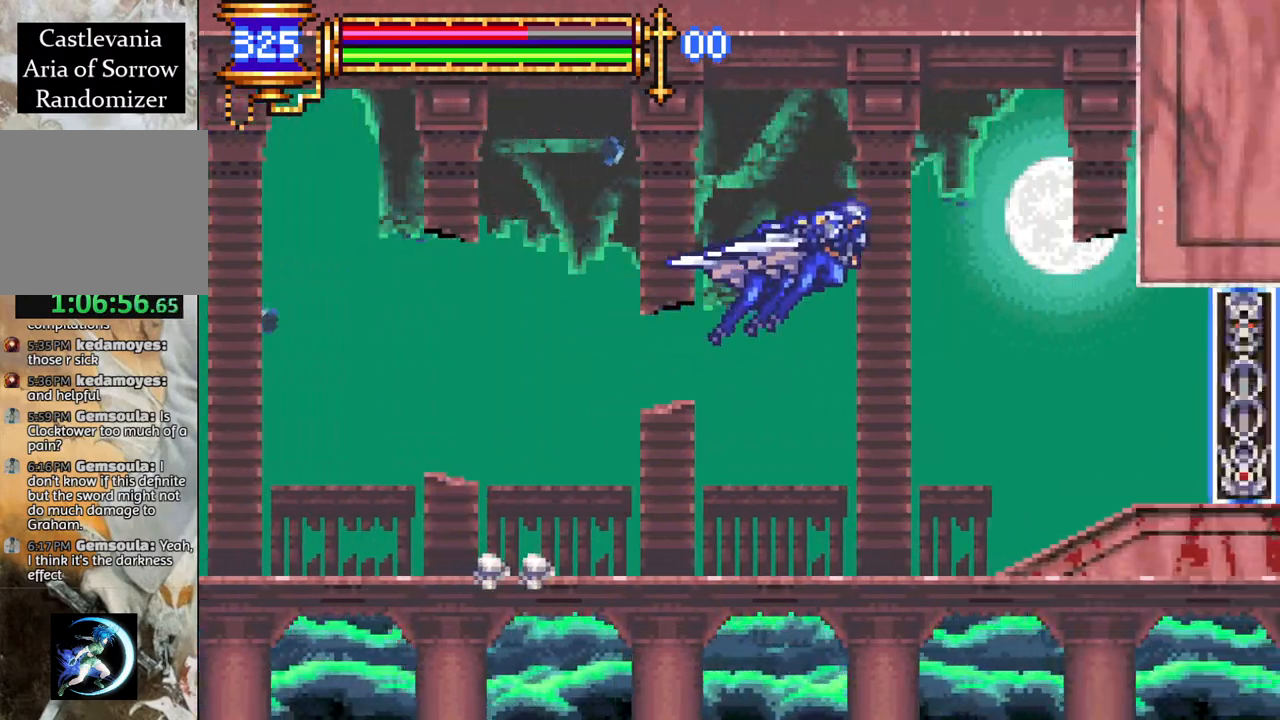
{"buttons": ["DPAD_RIGHT"], "left_stick": "center", "right_stick": "center", "events": [[33, "DPAD_LEFT", "down"], [67, "CROSS", "up"], [400, "DPAD_LEFT", "up"], [400, "R1", "up"], [450, "DPAD_RIGHT", "down"]]}
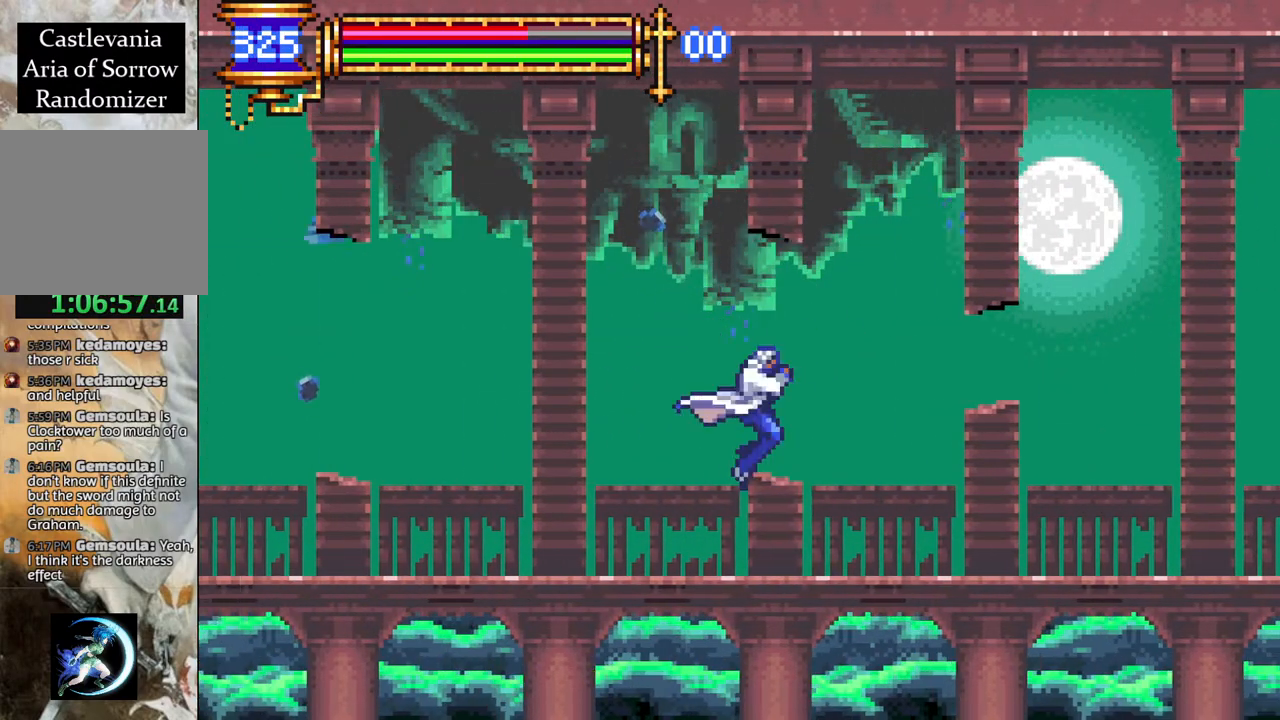
{"buttons": ["CIRCLE"], "left_stick": "center", "right_stick": "center", "events": [[450, "DPAD_RIGHT", "up"], [467, "CIRCLE", "down"]]}
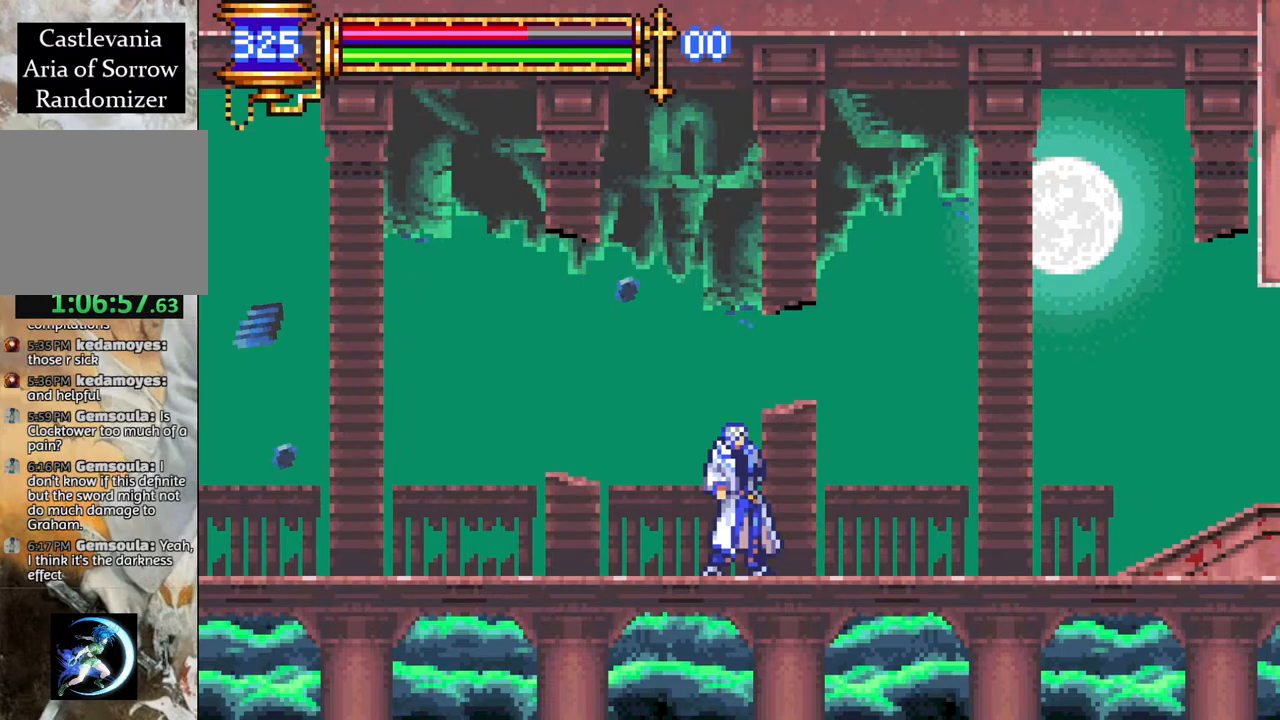
{"buttons": ["CROSS", "R1"], "left_stick": "center", "right_stick": "center", "events": [[83, "CIRCLE", "up"], [117, "DPAD_RIGHT", "down"], [150, "L1", "down"], [200, "DPAD_RIGHT", "up"], [200, "DPAD_UP", "down"], [217, "CROSS", "down"], [217, "DPAD_LEFT", "down"], [217, "DPAD_UP", "up"], [233, "R1", "down"], [300, "L1", "up"], [417, "DPAD_LEFT", "up"]]}
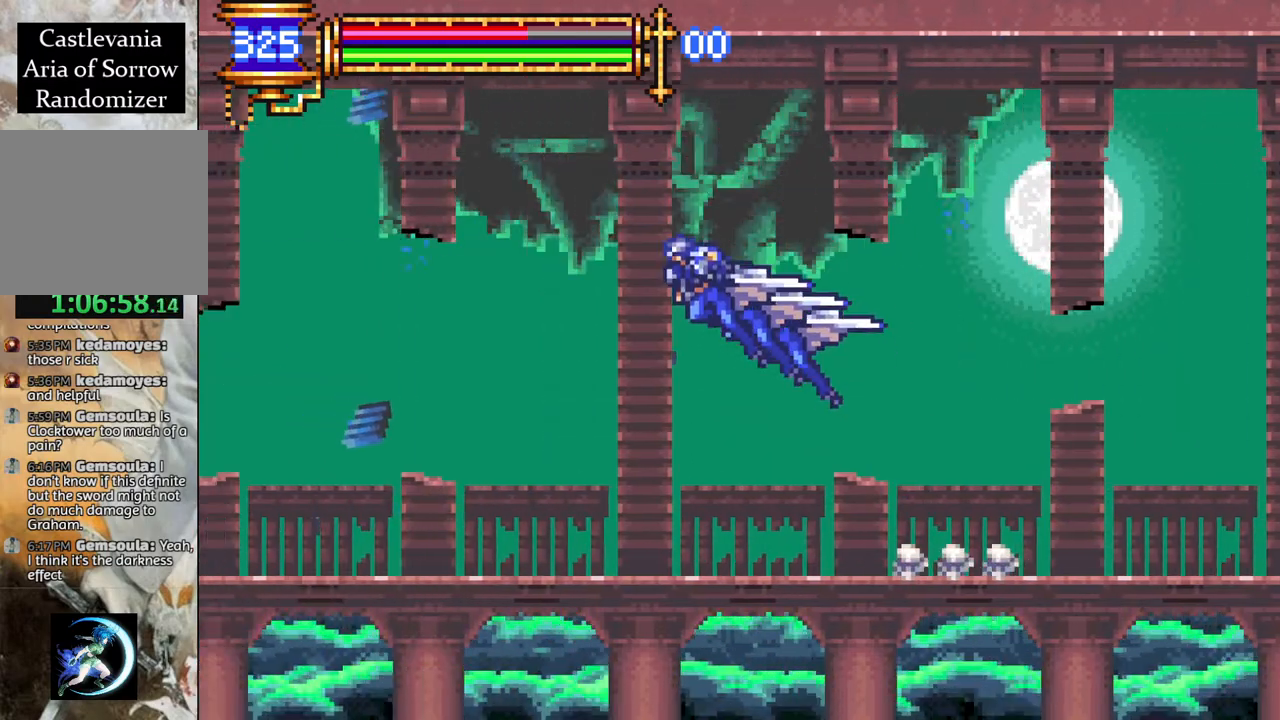
{"buttons": [], "left_stick": "center", "right_stick": "center", "events": [[33, "CROSS", "up"], [33, "DPAD_RIGHT", "down"], [83, "R1", "up"], [400, "DPAD_RIGHT", "up"]]}
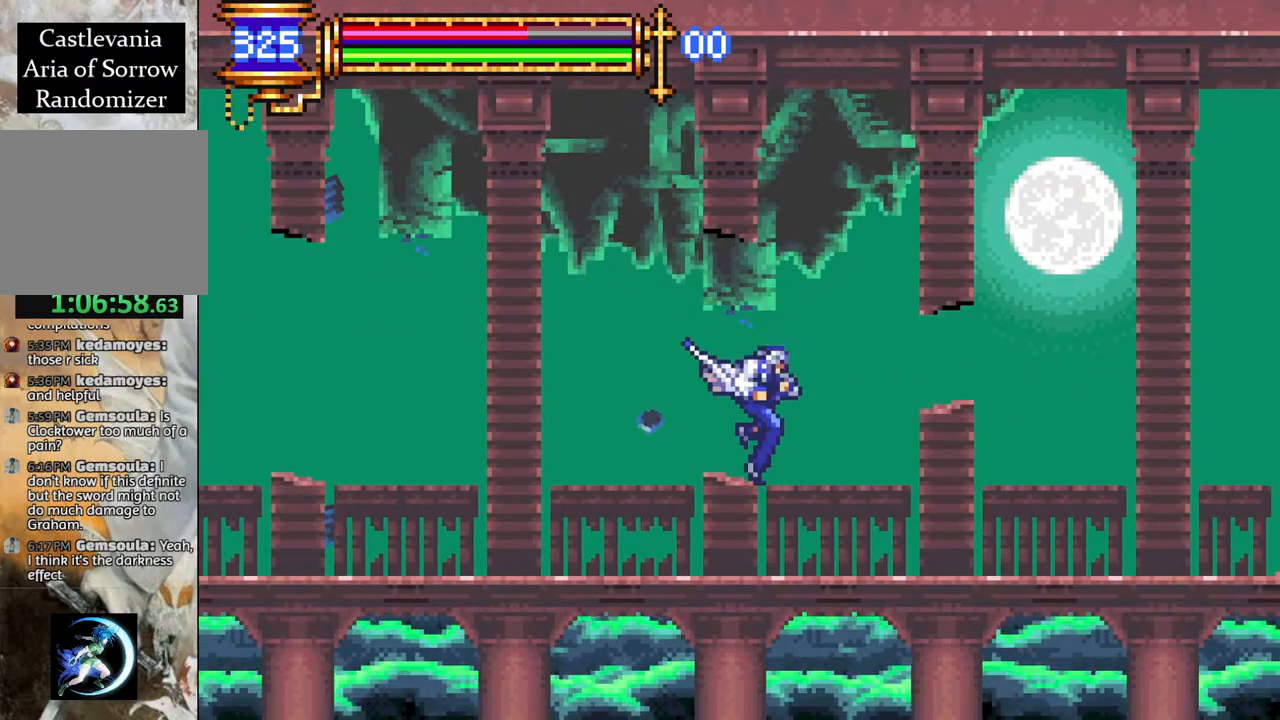
{"buttons": ["CIRCLE"], "left_stick": "center", "right_stick": "center", "events": [[167, "DPAD_LEFT", "down"], [250, "DPAD_LEFT", "up"], [433, "CIRCLE", "down"]]}
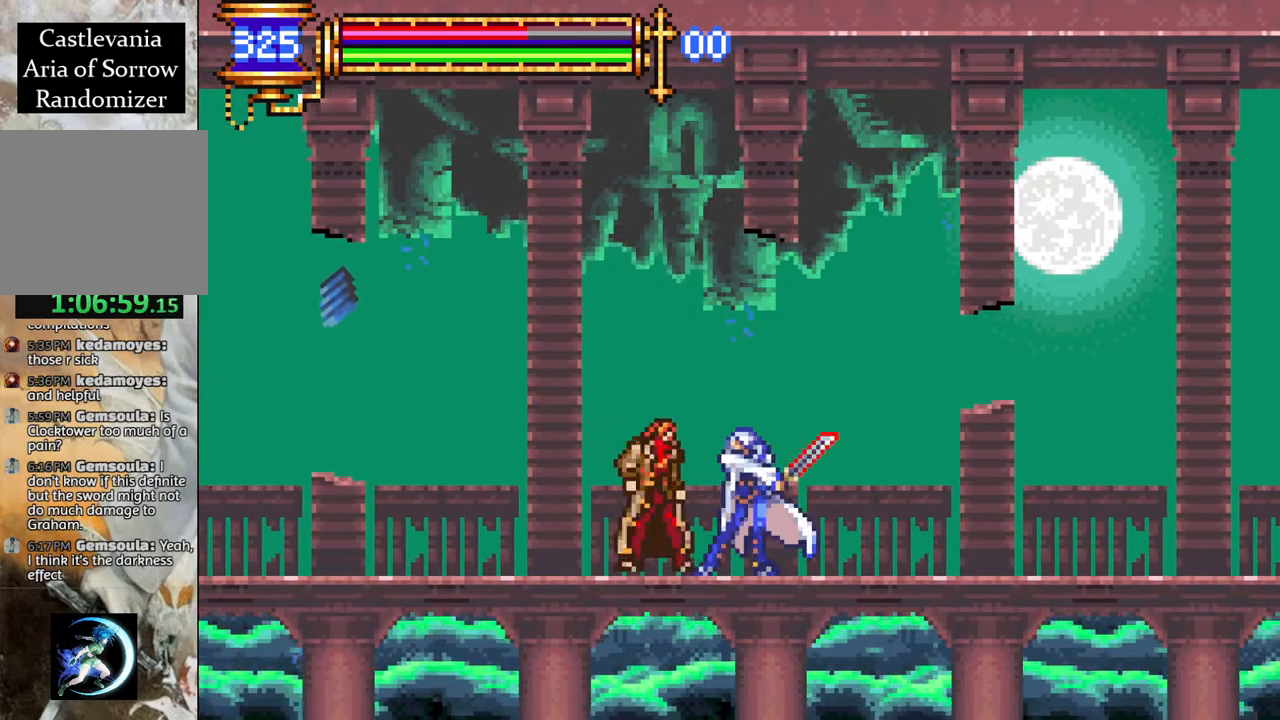
{"buttons": ["CROSS", "R1", "DPAD_LEFT"], "left_stick": "center", "right_stick": "center", "events": [[33, "CIRCLE", "up"], [50, "DPAD_RIGHT", "down"], [100, "L1", "down"], [117, "R1", "down"], [150, "CROSS", "down"], [267, "L1", "up"], [467, "DPAD_LEFT", "down"], [467, "DPAD_RIGHT", "up"]]}
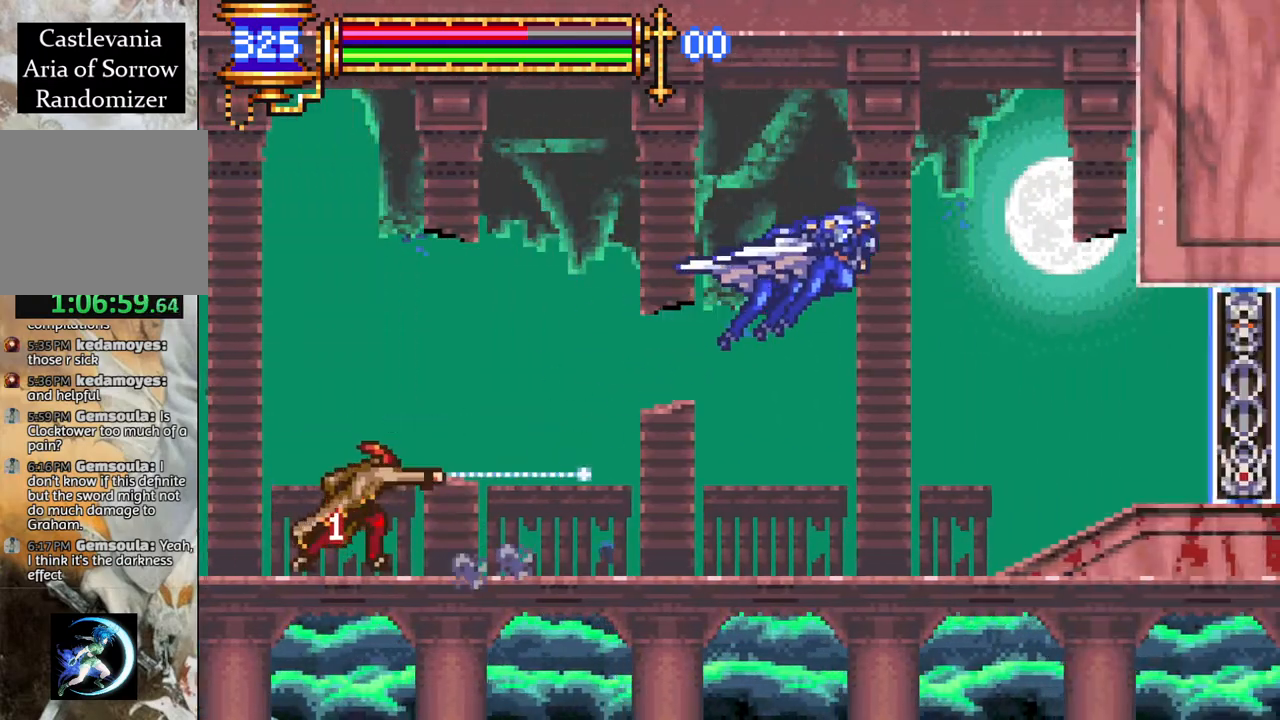
{"buttons": [], "left_stick": "center", "right_stick": "center", "events": [[133, "CROSS", "up"], [167, "DPAD_LEFT", "up"], [183, "R1", "up"], [400, "CIRCLE", "down"], [500, "CIRCLE", "up"]]}
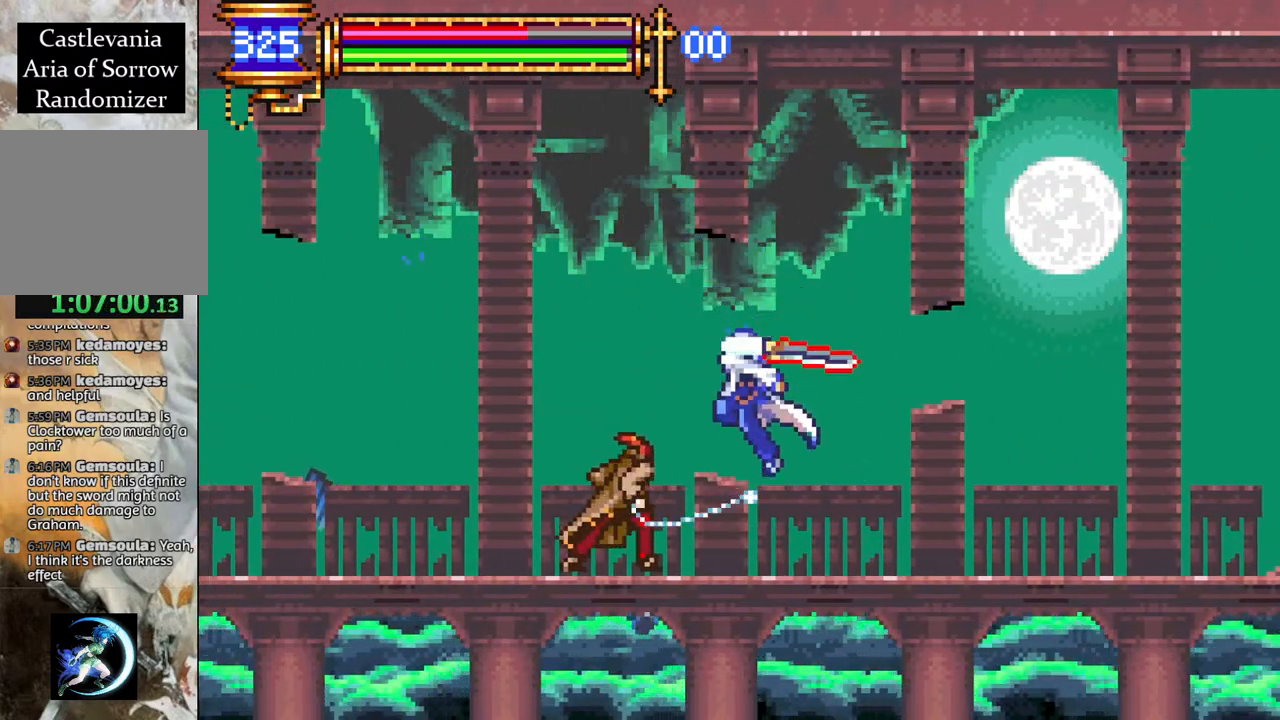
{"buttons": ["L1", "DPAD_RIGHT"], "left_stick": "center", "right_stick": "center", "events": [[267, "CIRCLE", "down"], [383, "CIRCLE", "up"], [467, "DPAD_RIGHT", "down"], [483, "L1", "down"]]}
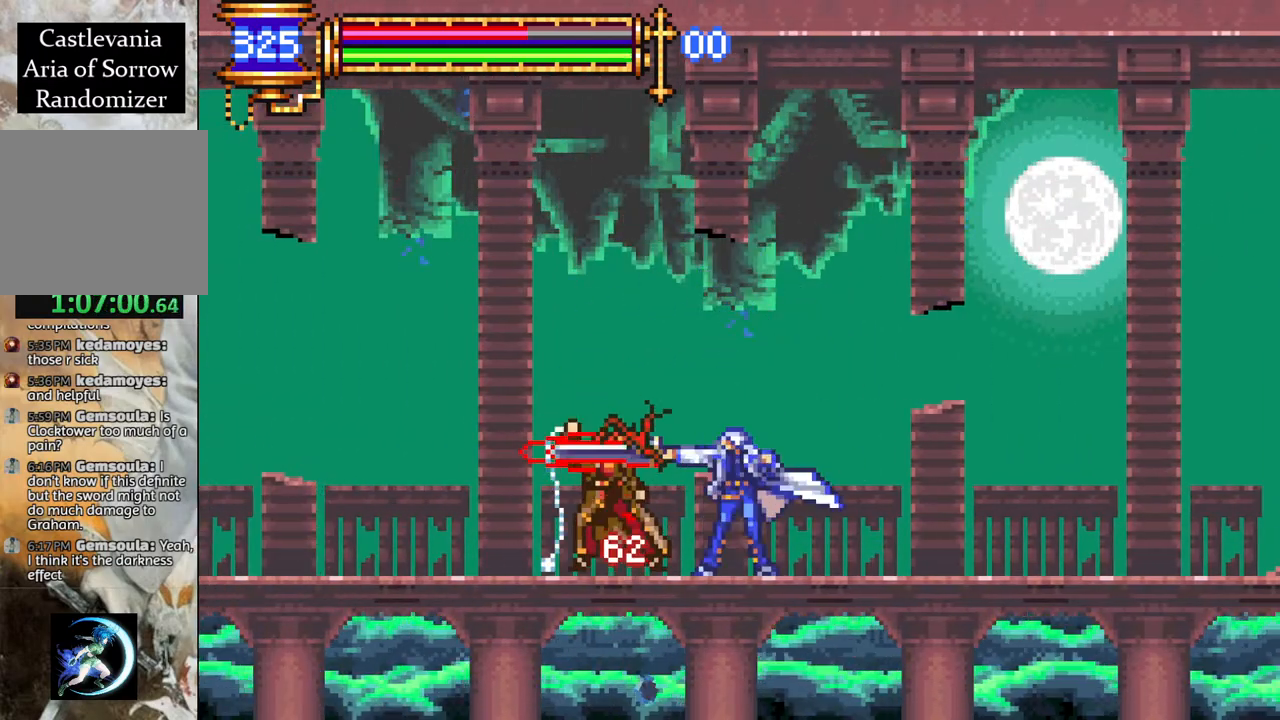
{"buttons": ["CROSS", "R1", "DPAD_LEFT"], "left_stick": "center", "right_stick": "center", "events": [[50, "CROSS", "down"], [50, "R1", "down"], [117, "L1", "up"], [283, "DPAD_RIGHT", "up"], [367, "DPAD_LEFT", "down"]]}
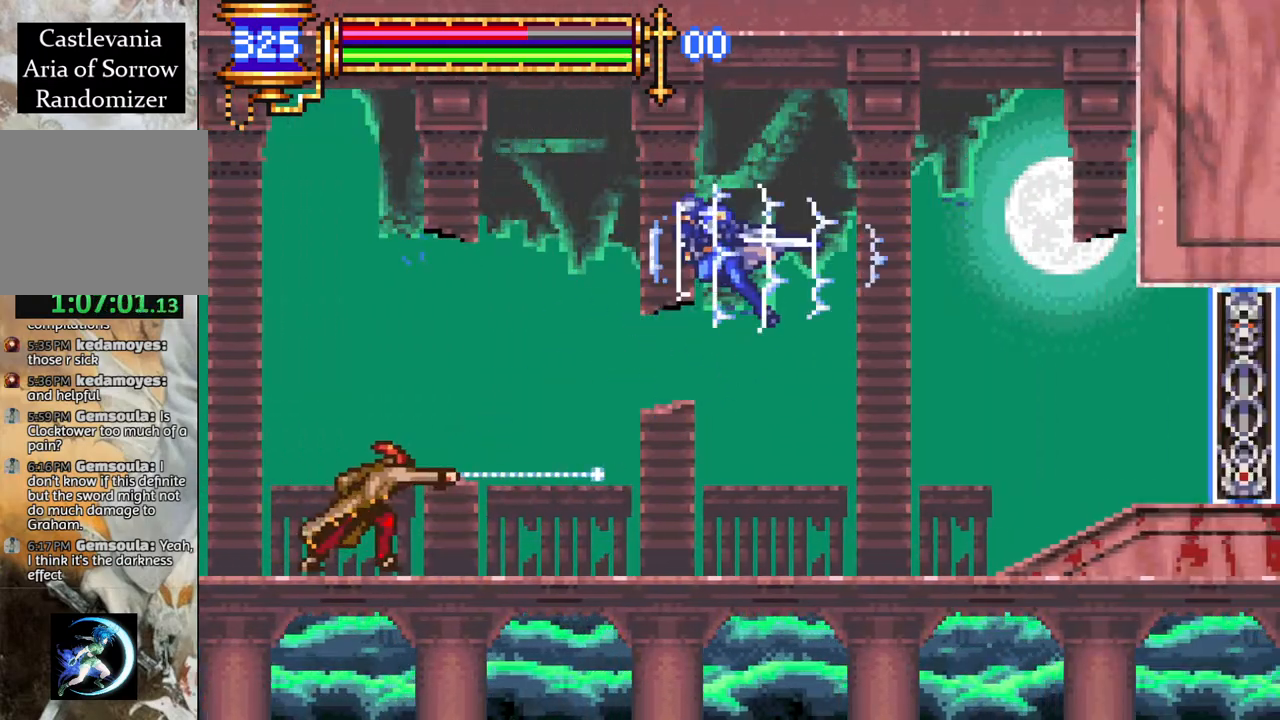
{"buttons": [], "left_stick": "center", "right_stick": "center", "events": [[17, "DPAD_LEFT", "up"], [33, "CROSS", "up"], [67, "R1", "up"], [317, "CIRCLE", "down"], [433, "CIRCLE", "up"]]}
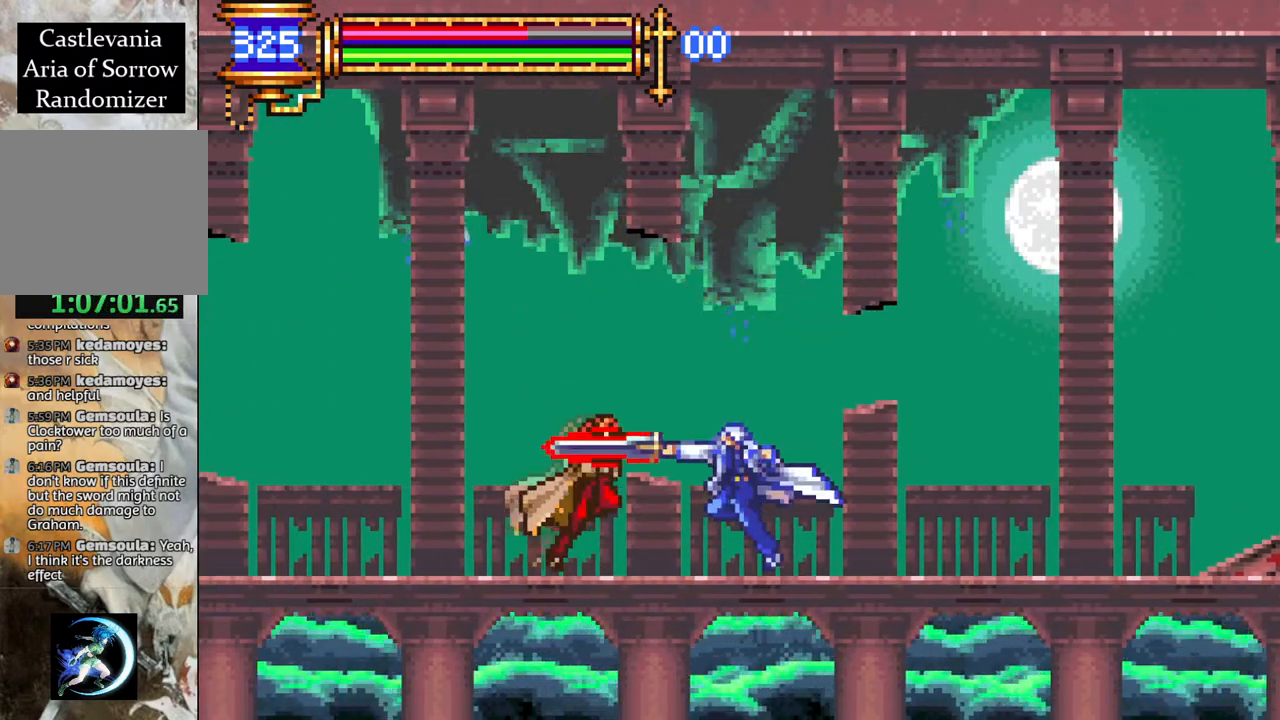
{"buttons": ["L1"], "left_stick": "center", "right_stick": "center", "events": [[200, "CIRCLE", "down"], [317, "CIRCLE", "up"], [500, "L1", "down"]]}
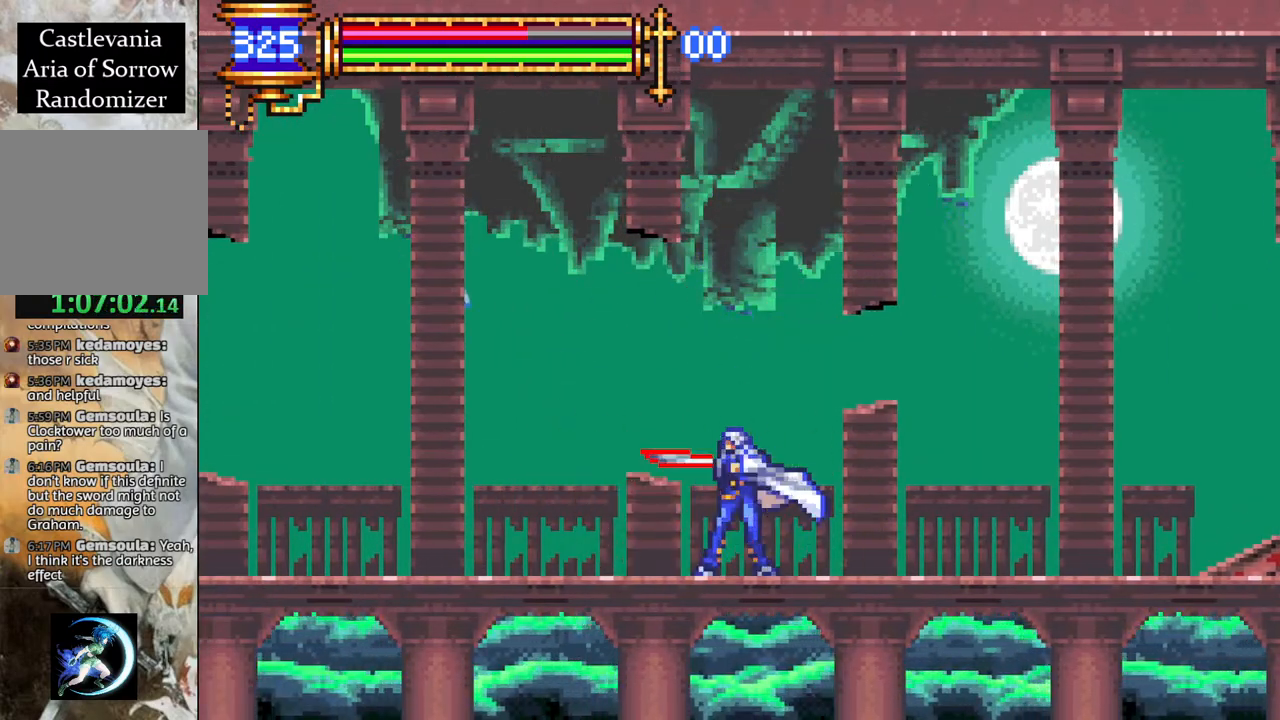
{"buttons": ["DPAD_LEFT"], "left_stick": "center", "right_stick": "center", "events": [[17, "DPAD_LEFT", "down"], [167, "DPAD_LEFT", "up"], [167, "L1", "up"], [233, "DPAD_RIGHT", "down"], [233, "R1", "down"], [283, "R1", "up"], [300, "DPAD_RIGHT", "up"], [383, "DPAD_LEFT", "down"]]}
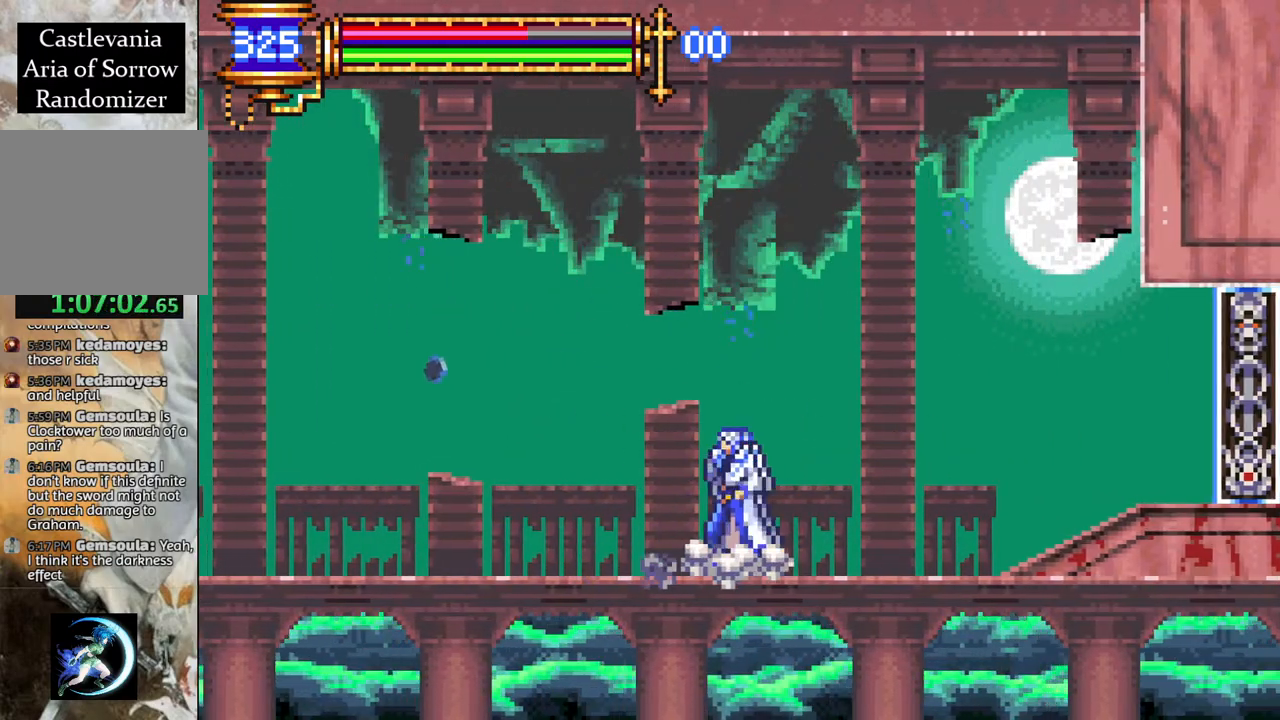
{"buttons": ["DPAD_RIGHT"], "left_stick": "center", "right_stick": "center", "events": [[33, "R1", "down"], [233, "R1", "up"], [267, "DPAD_LEFT", "up"], [350, "DPAD_RIGHT", "down"]]}
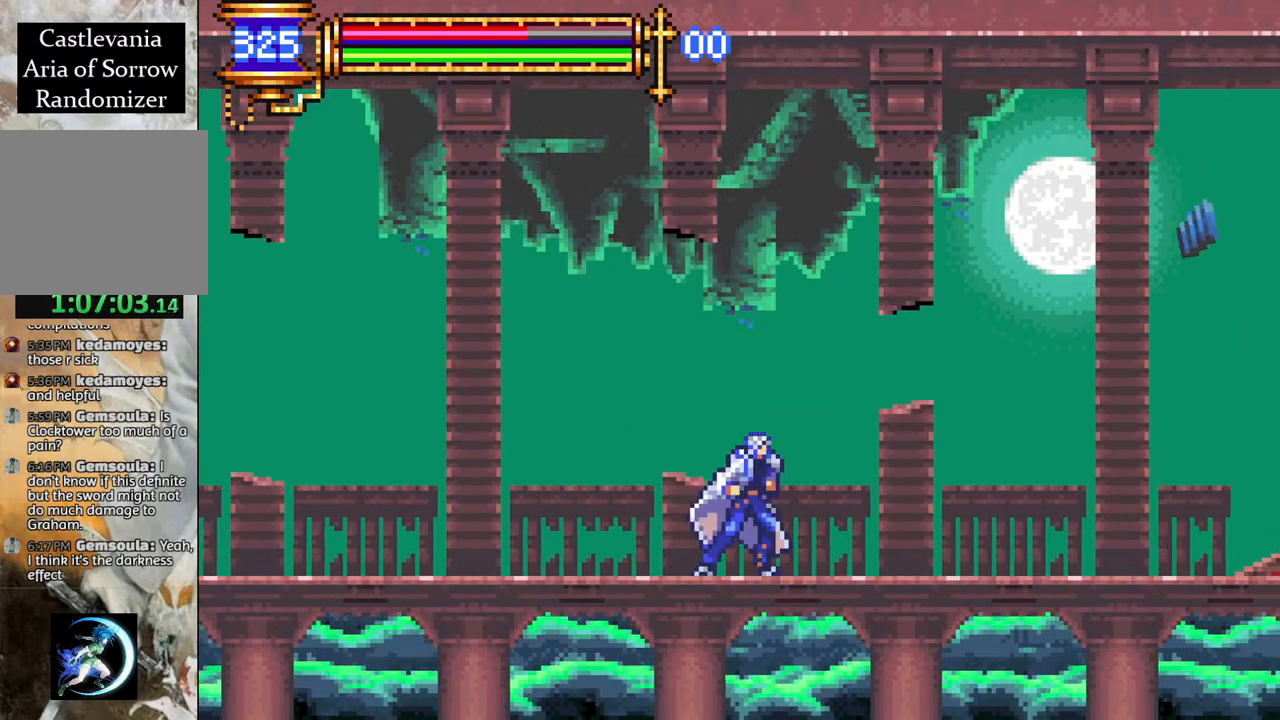
{"buttons": ["CROSS", "R1", "DPAD_RIGHT"], "left_stick": "center", "right_stick": "center", "events": [[200, "CIRCLE", "down"], [200, "DPAD_RIGHT", "up"], [283, "CIRCLE", "up"], [350, "L1", "down"], [383, "DPAD_RIGHT", "down"], [433, "CROSS", "down"], [467, "R1", "down"], [483, "L1", "up"]]}
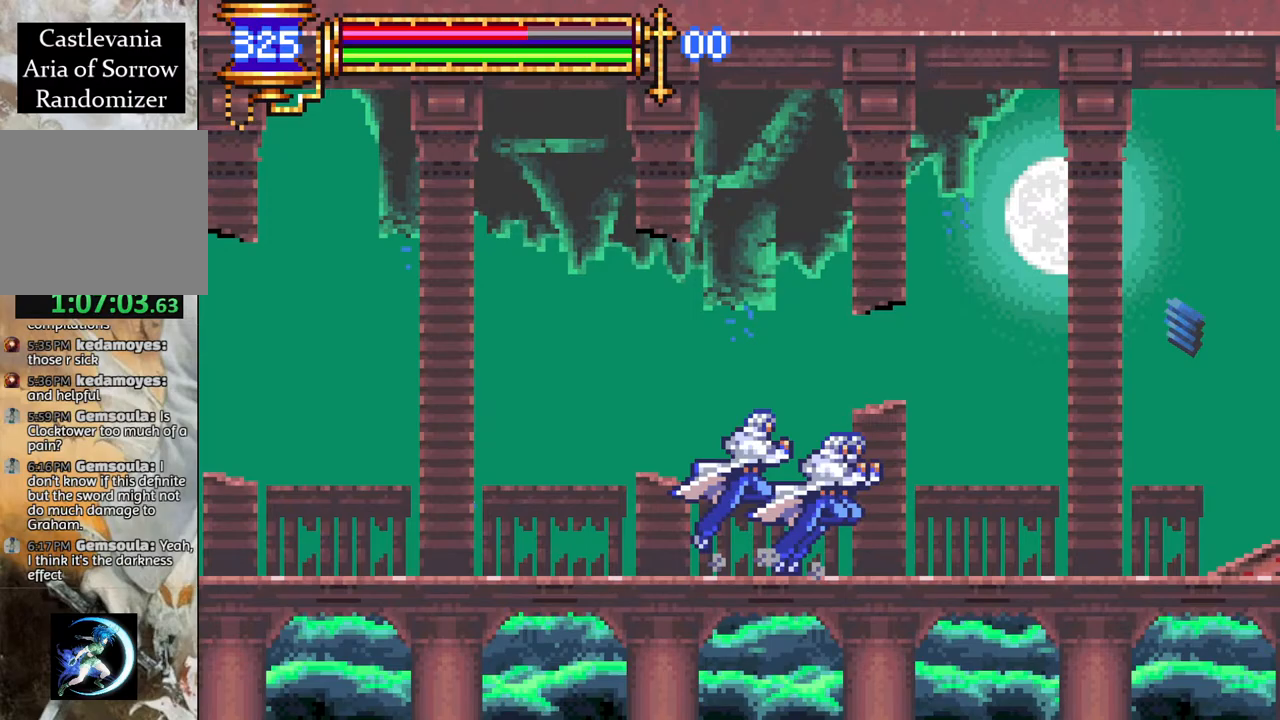
{"buttons": ["DPAD_LEFT"], "left_stick": "center", "right_stick": "center", "events": [[183, "CROSS", "up"], [233, "R1", "up"], [283, "DPAD_RIGHT", "up"], [350, "DPAD_LEFT", "down"]]}
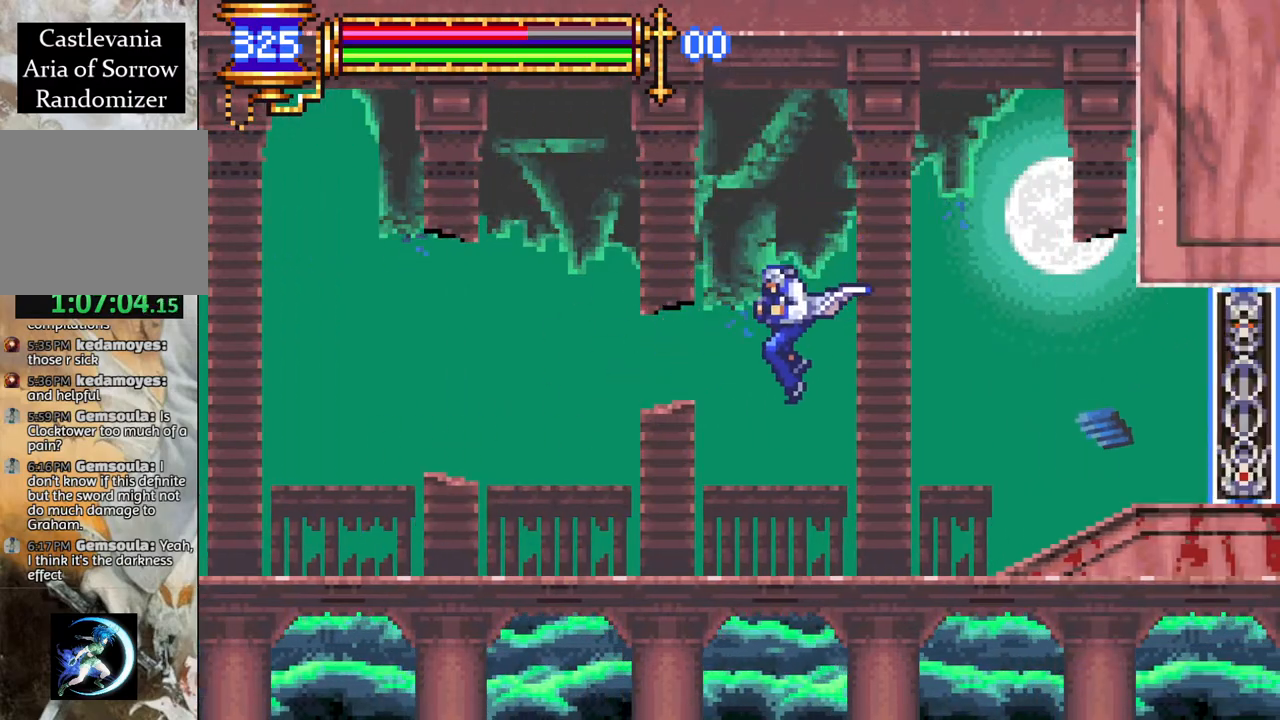
{"buttons": ["CIRCLE"], "left_stick": "center", "right_stick": "center", "events": [[417, "DPAD_LEFT", "up"], [450, "CIRCLE", "down"]]}
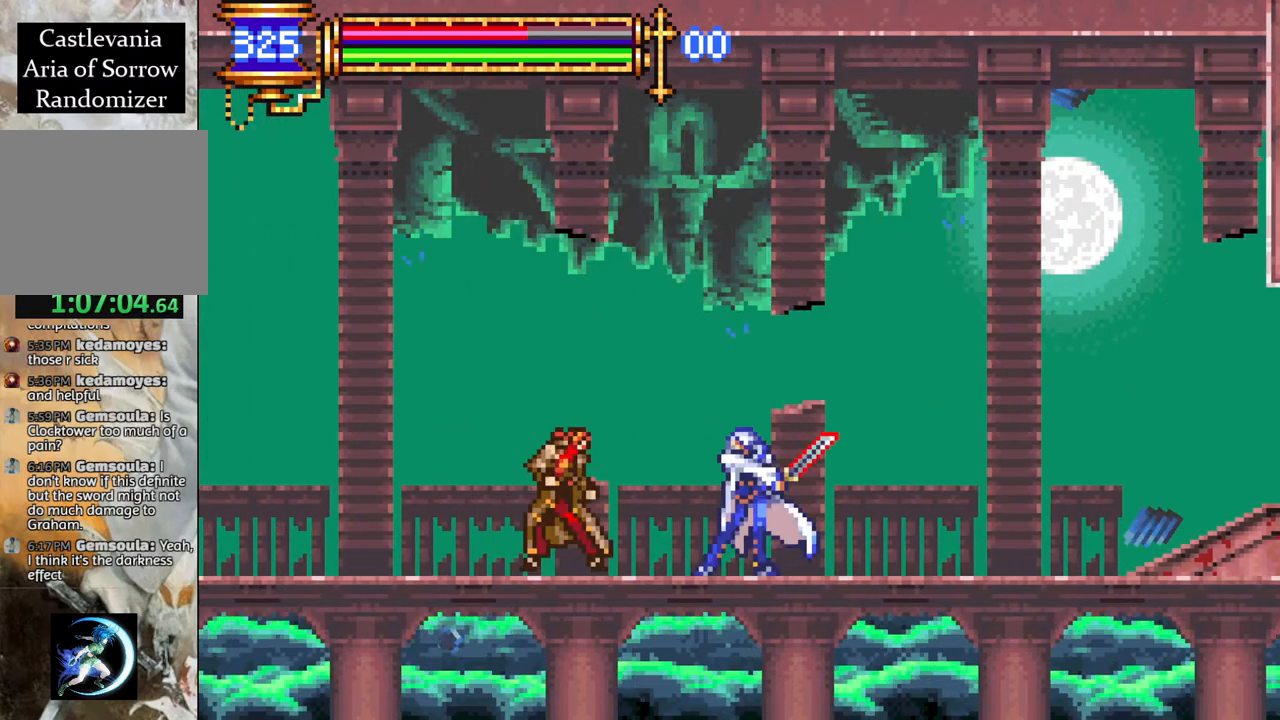
{"buttons": ["CROSS", "R1", "DPAD_LEFT"], "left_stick": "center", "right_stick": "center", "events": [[50, "CIRCLE", "up"], [100, "DPAD_RIGHT", "down"], [133, "L1", "down"], [183, "CROSS", "down"], [200, "R1", "down"], [267, "L1", "up"], [417, "DPAD_RIGHT", "up"], [450, "DPAD_LEFT", "down"]]}
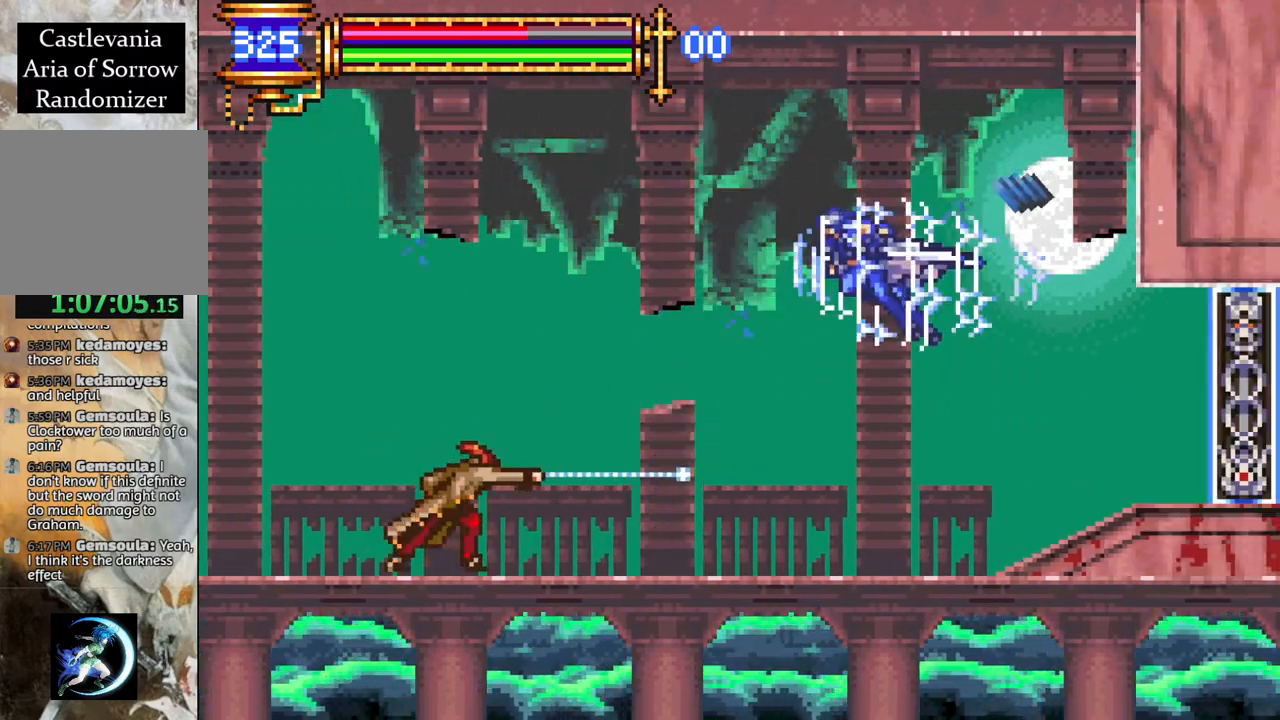
{"buttons": ["CIRCLE"], "left_stick": "center", "right_stick": "center", "events": [[133, "DPAD_LEFT", "up"], [183, "CROSS", "up"], [200, "R1", "up"], [417, "CIRCLE", "down"]]}
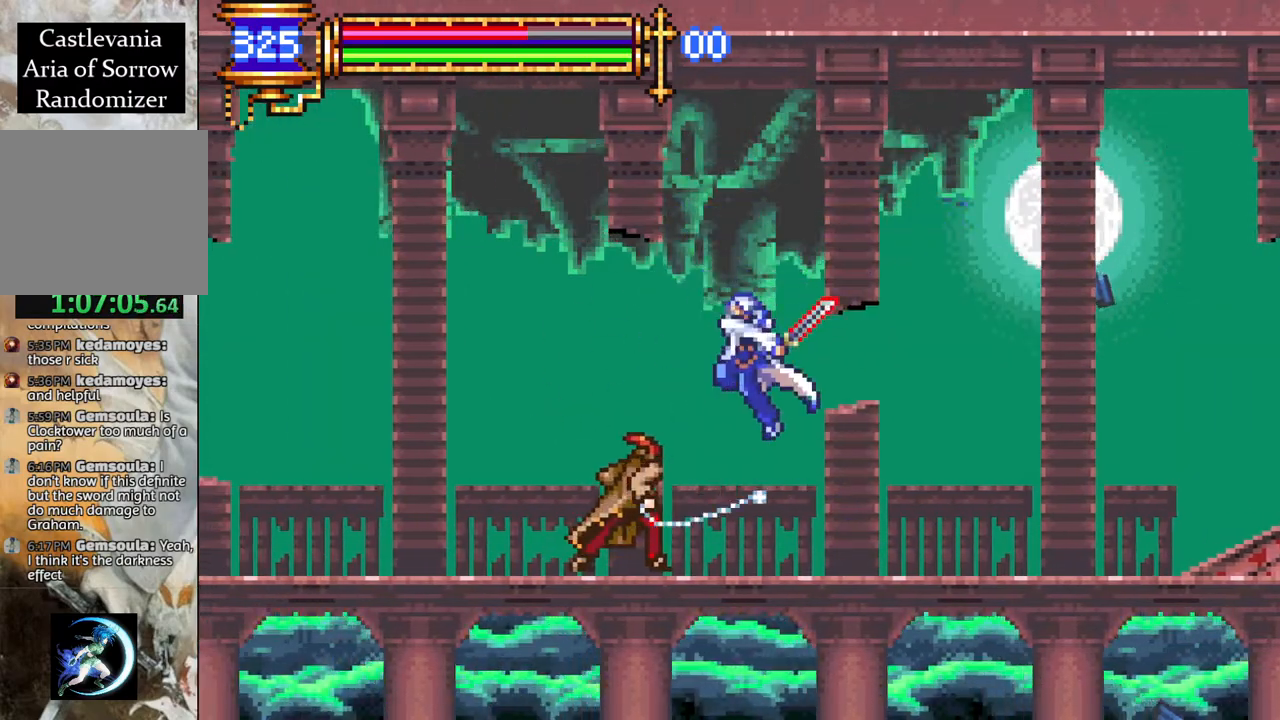
{"buttons": ["L1", "R1", "DPAD_RIGHT"], "left_stick": "center", "right_stick": "center", "events": [[50, "CIRCLE", "up"], [250, "CIRCLE", "down"], [350, "CIRCLE", "up"], [433, "DPAD_RIGHT", "down"], [450, "L1", "down"], [500, "R1", "down"]]}
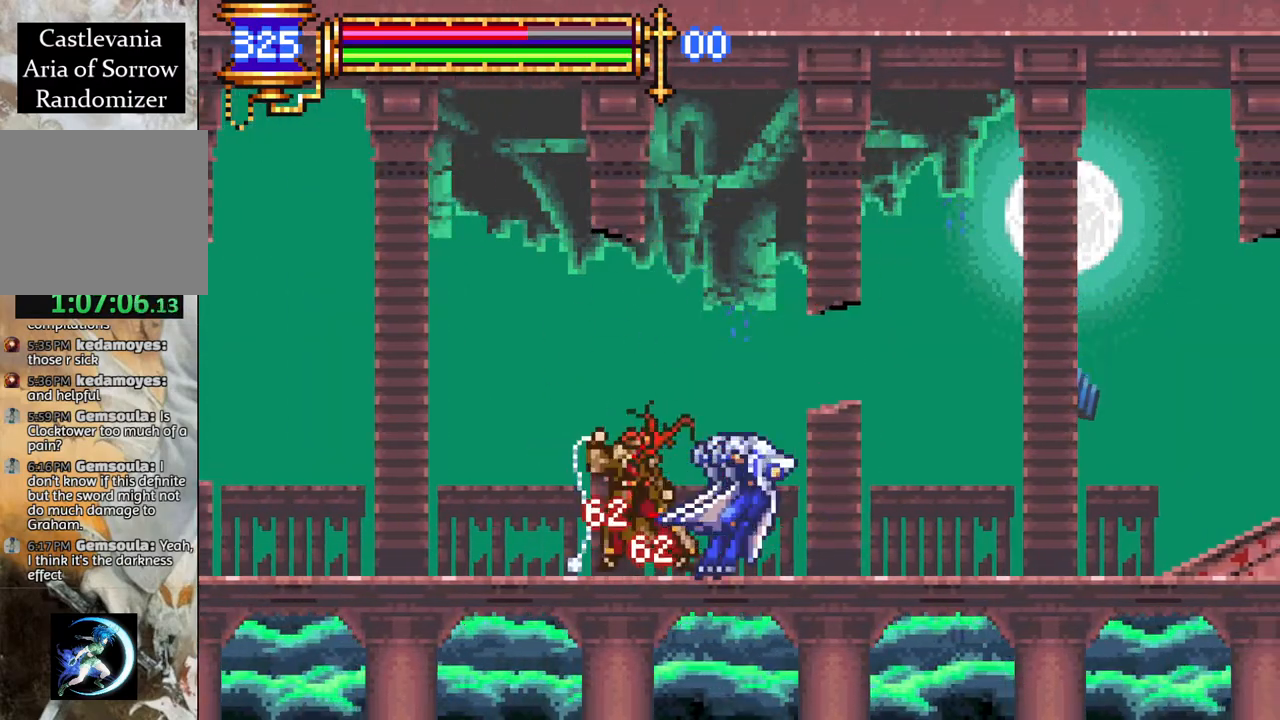
{"buttons": [], "left_stick": "center", "right_stick": "center", "events": [[17, "CROSS", "down"], [100, "L1", "up"], [283, "DPAD_RIGHT", "up"], [350, "DPAD_LEFT", "down"], [450, "CROSS", "up"], [467, "R1", "up"], [483, "DPAD_LEFT", "up"]]}
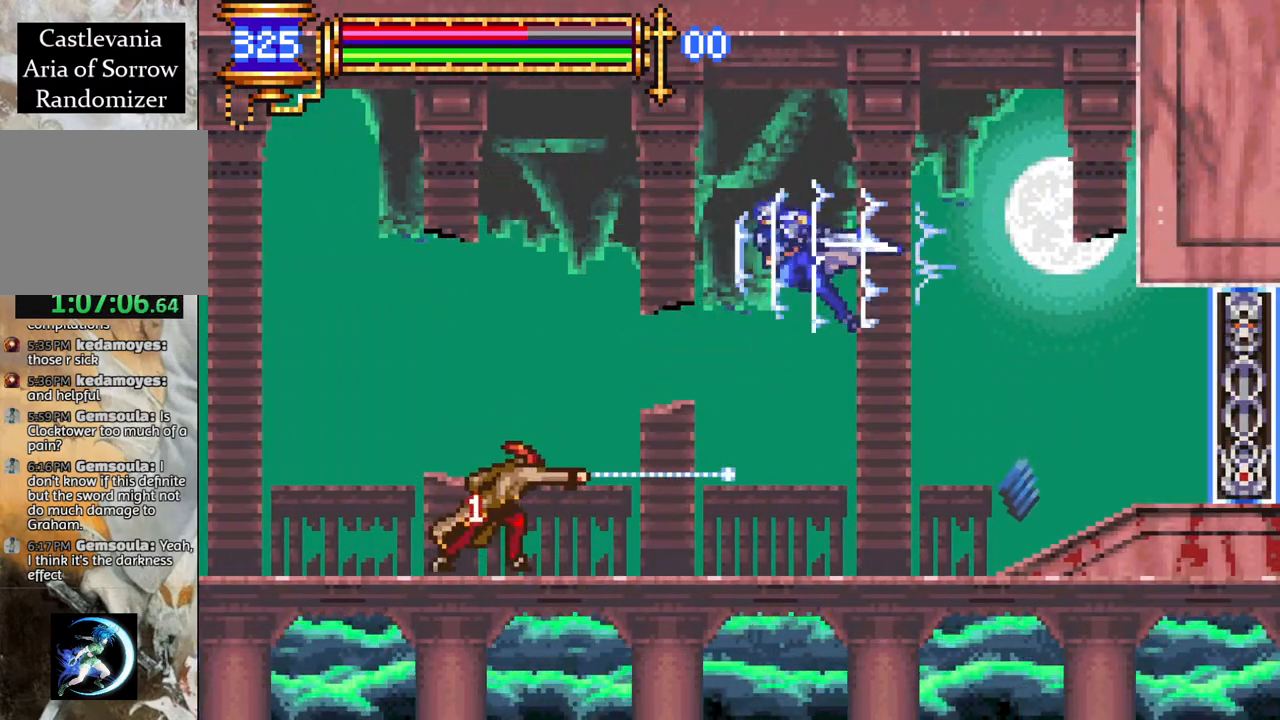
{"buttons": [], "left_stick": "center", "right_stick": "center", "events": [[100, "DPAD_LEFT", "down"], [183, "DPAD_LEFT", "up"], [333, "CIRCLE", "down"], [450, "CIRCLE", "up"]]}
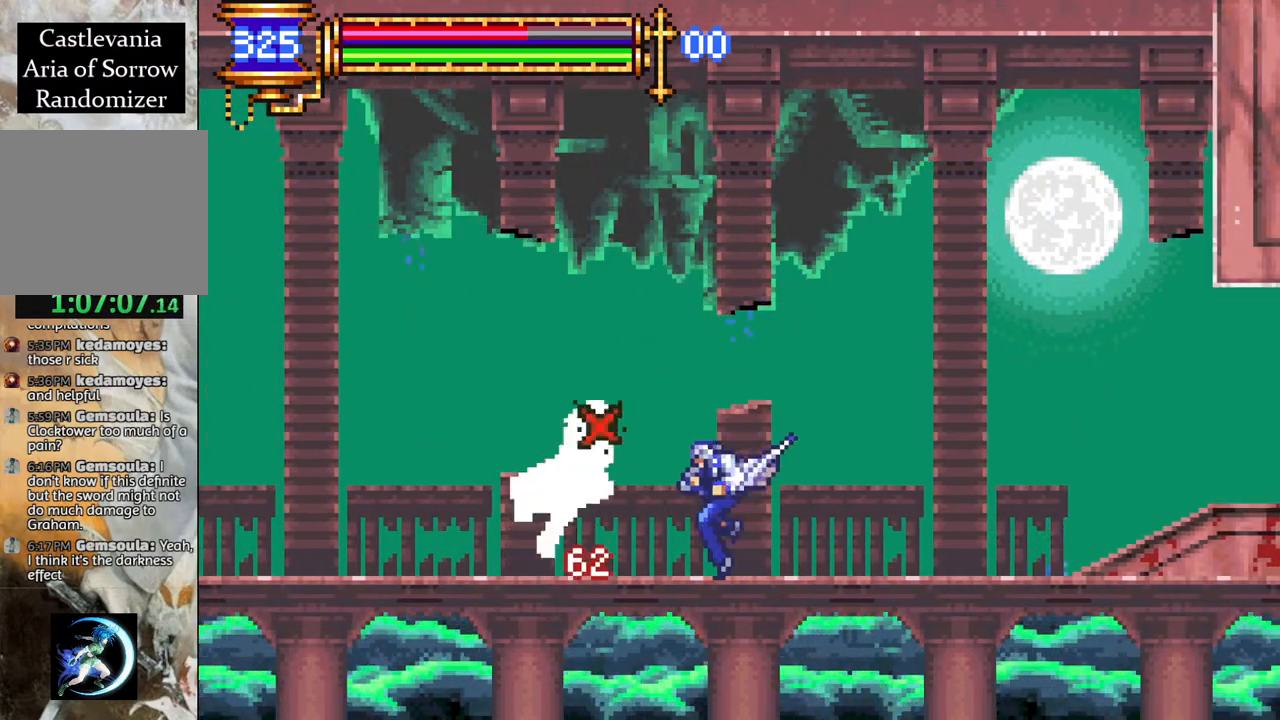
{"buttons": ["L1", "DPAD_RIGHT"], "left_stick": "center", "right_stick": "center", "events": [[133, "CIRCLE", "down"], [267, "CIRCLE", "up"], [450, "DPAD_RIGHT", "down"], [467, "L1", "down"]]}